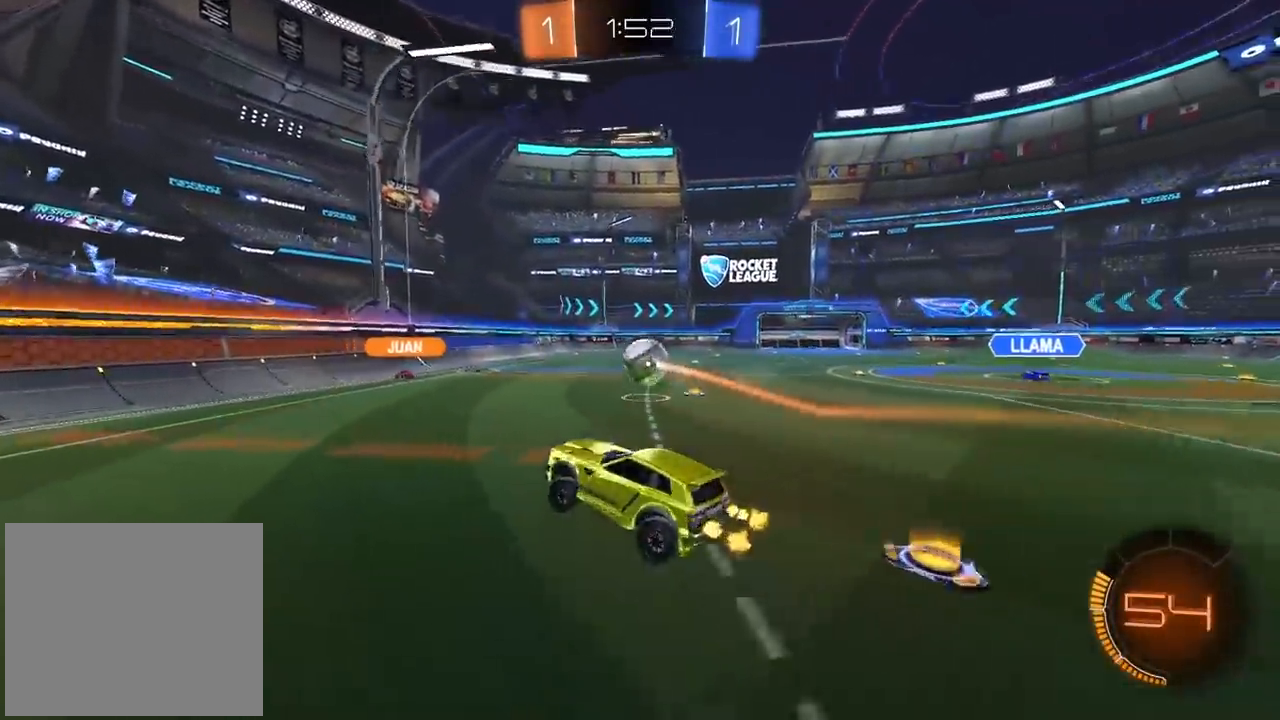
Gameplay with a controller (PlayStation layout); each line is a JSON object with the inputs held at the frame after it (dt_ms = milliseconds from this image to that frame). "events" lists button and stick changes between this image and that frame as [ms after this image, input, new state], when the widget could be followed in between. Not read: R2.
{"dt_ms": 500, "buttons": [], "left_stick": "right", "right_stick": "center", "events": []}
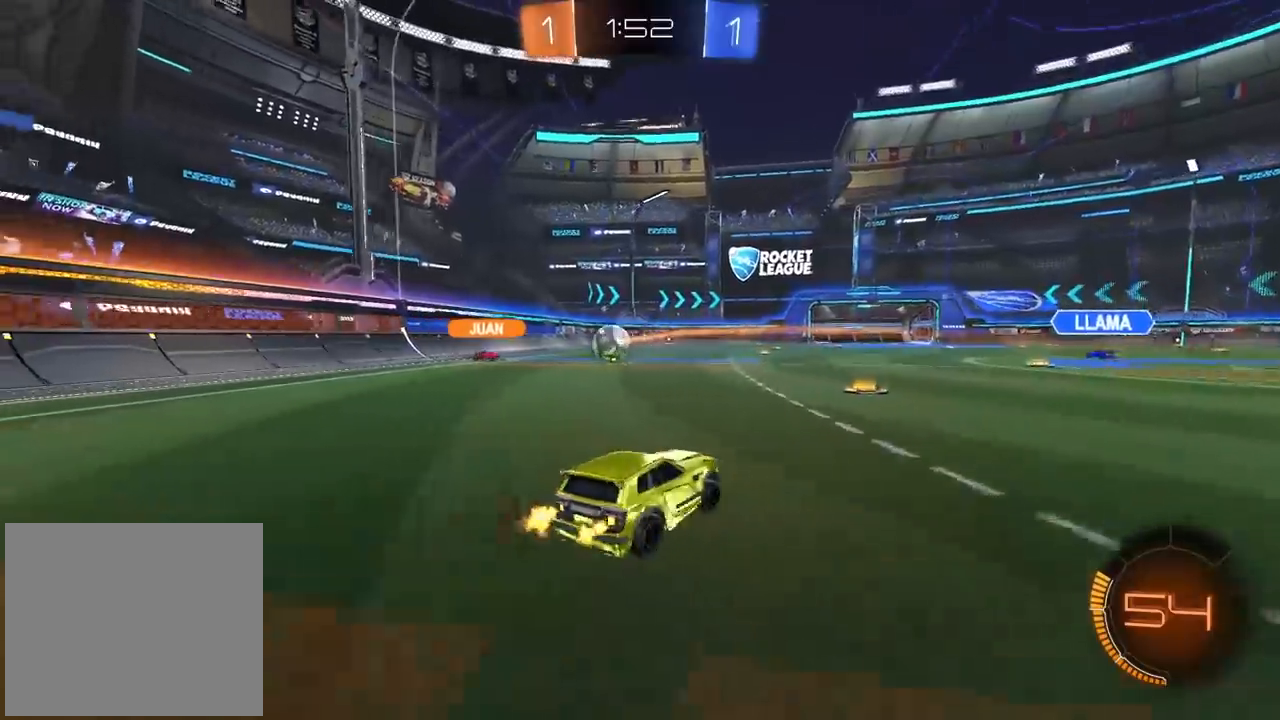
{"dt_ms": 500, "buttons": [], "left_stick": "center", "right_stick": "center", "events": [[33, "left_stick", "center"], [50, "CIRCLE", "down"], [167, "left_stick", "left"], [350, "left_stick", "center"], [483, "CIRCLE", "up"]]}
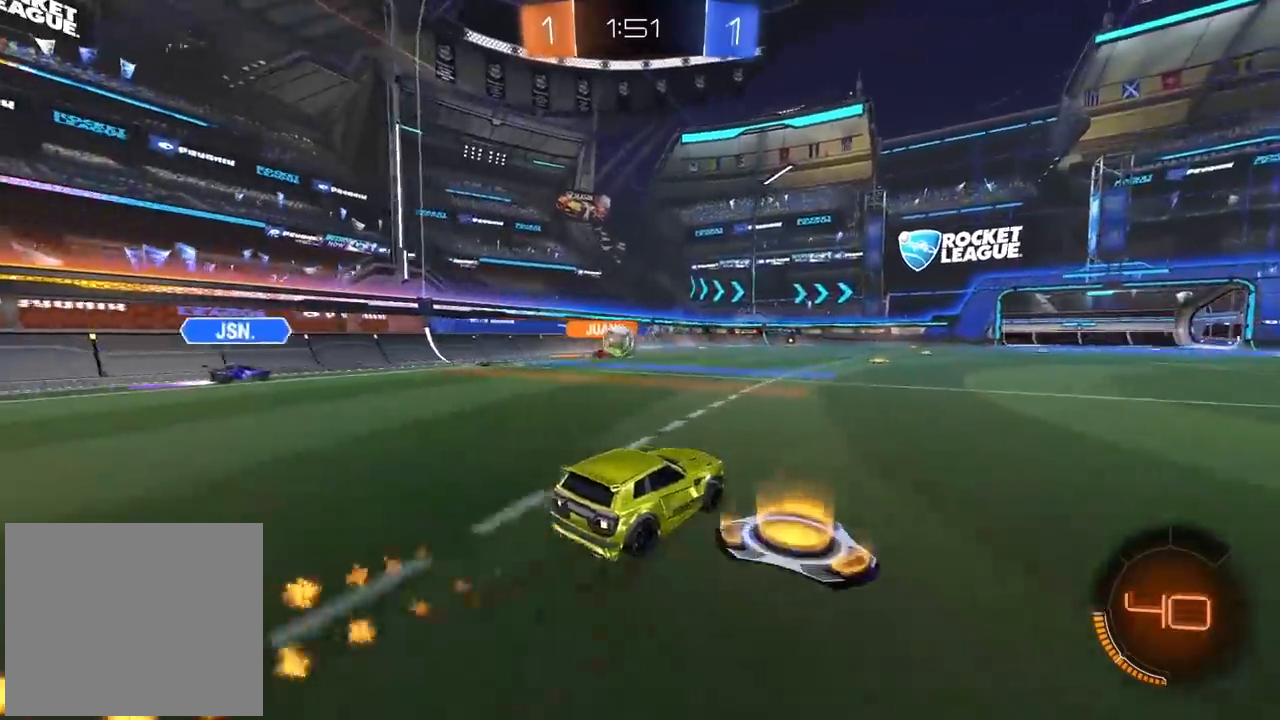
{"dt_ms": 500, "buttons": [], "left_stick": "center", "right_stick": "center", "events": []}
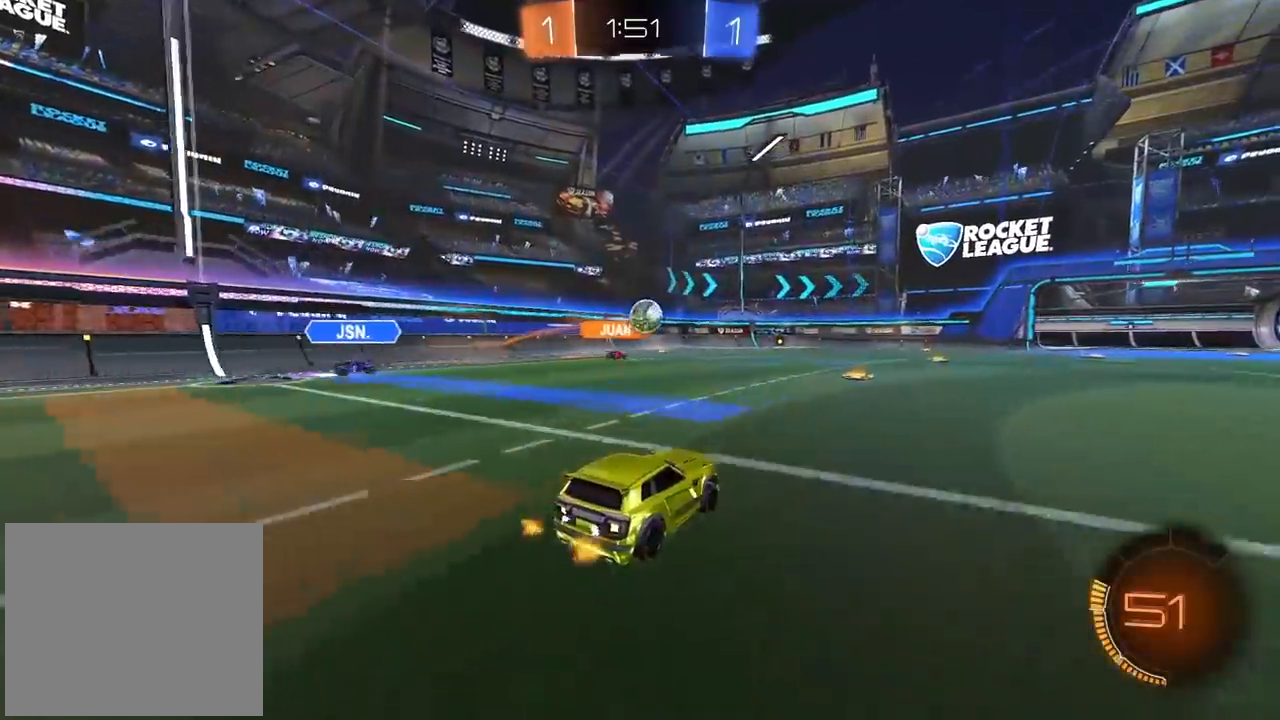
{"dt_ms": 500, "buttons": [], "left_stick": "center", "right_stick": "center", "events": []}
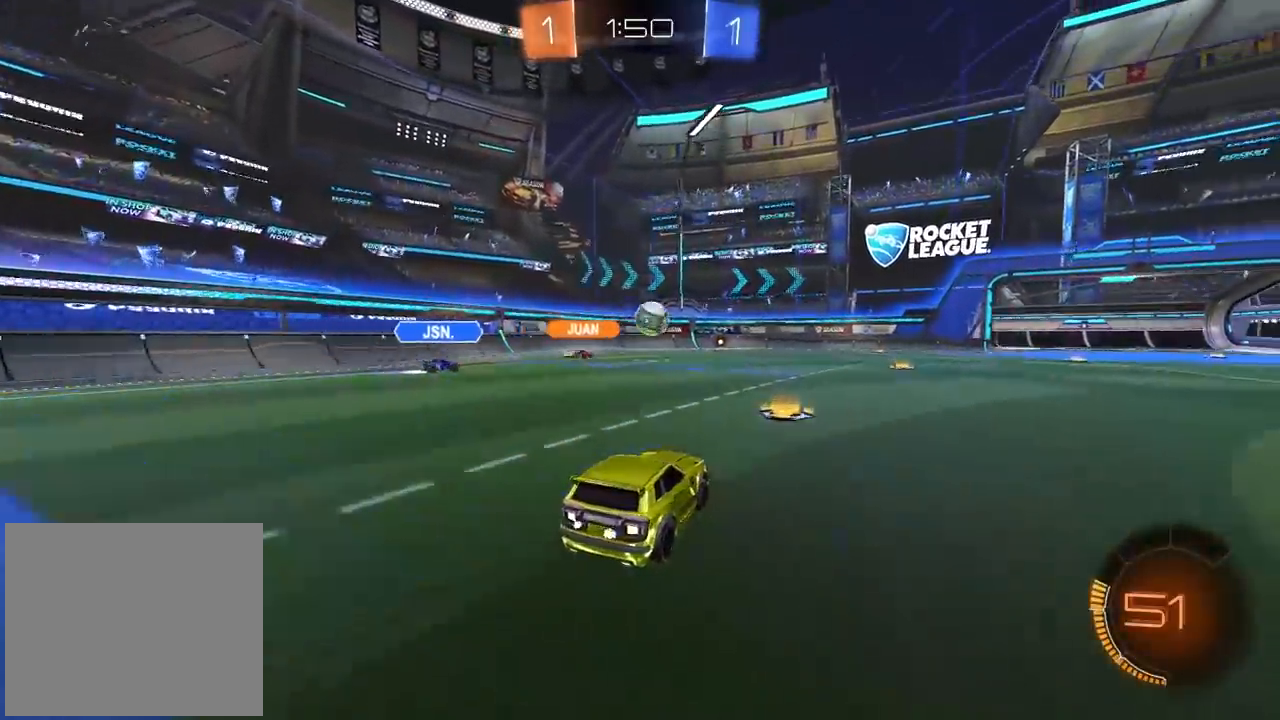
{"dt_ms": 500, "buttons": [], "left_stick": "center", "right_stick": "center", "events": [[217, "left_stick", "up-right"], [333, "left_stick", "center"]]}
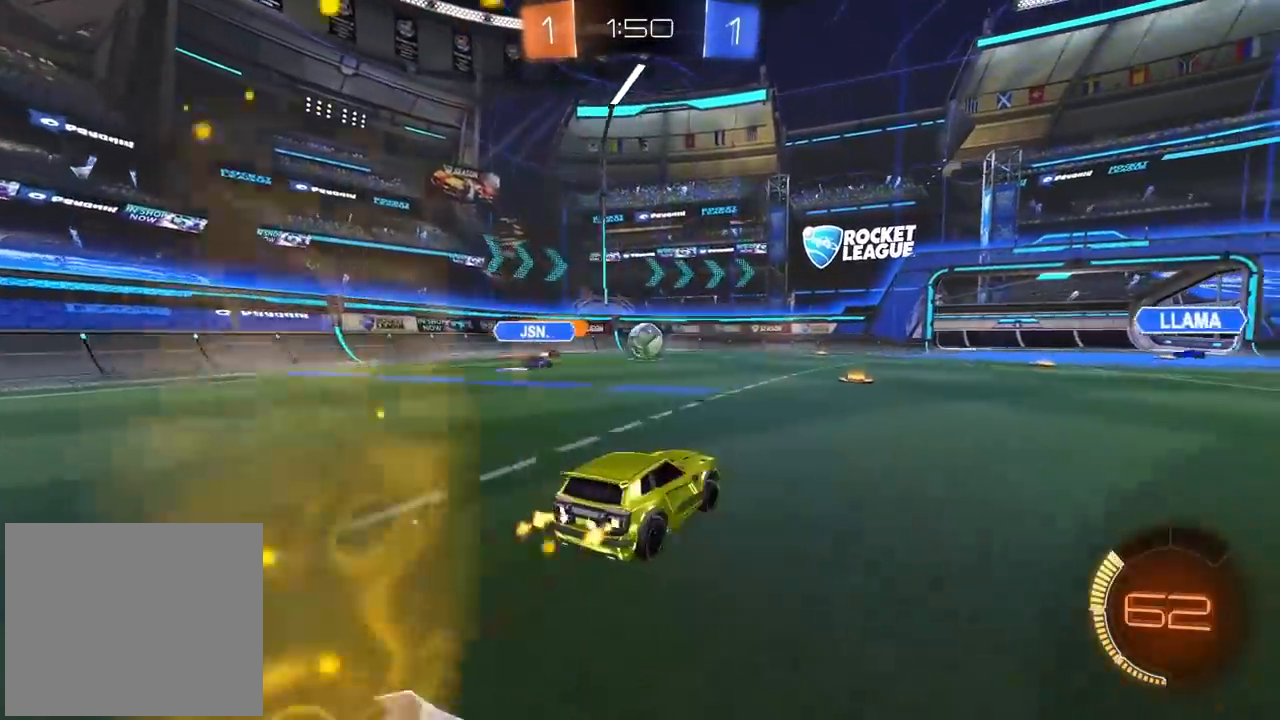
{"dt_ms": 500, "buttons": [], "left_stick": "center", "right_stick": "center", "events": []}
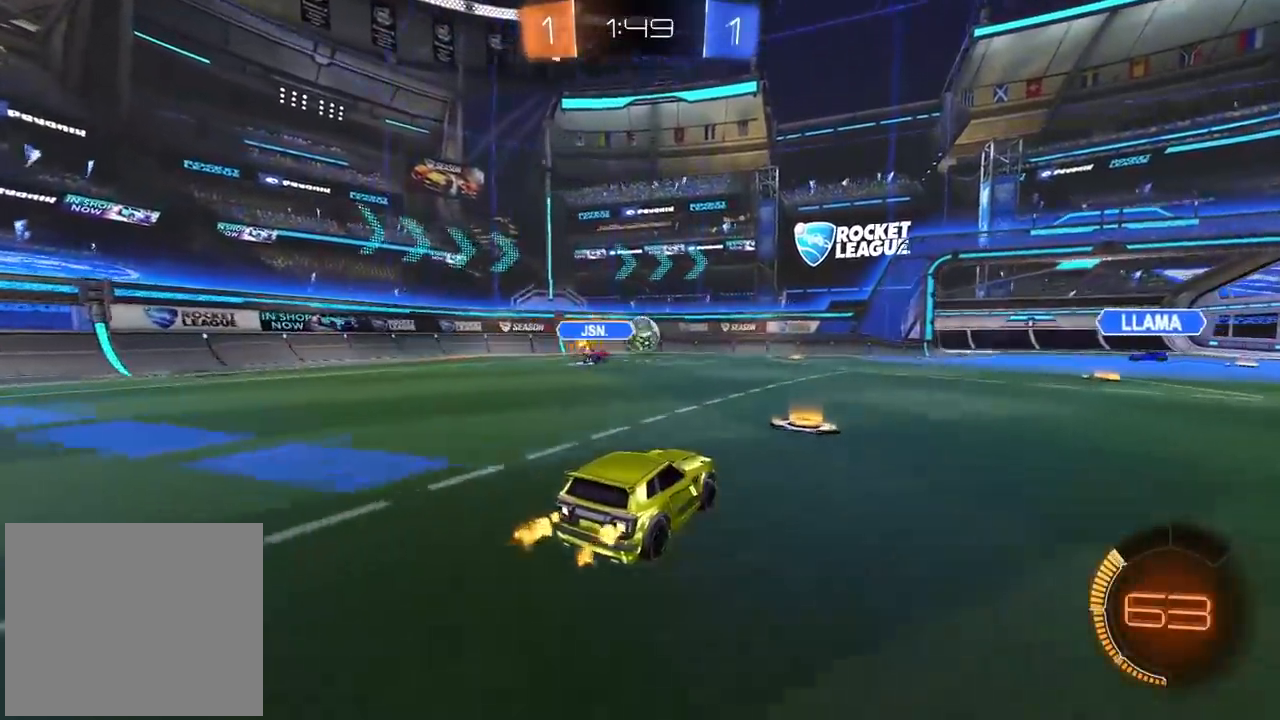
{"dt_ms": 500, "buttons": ["CIRCLE"], "left_stick": "center", "right_stick": "center", "events": [[117, "left_stick", "right"], [333, "left_stick", "center"], [500, "CIRCLE", "down"]]}
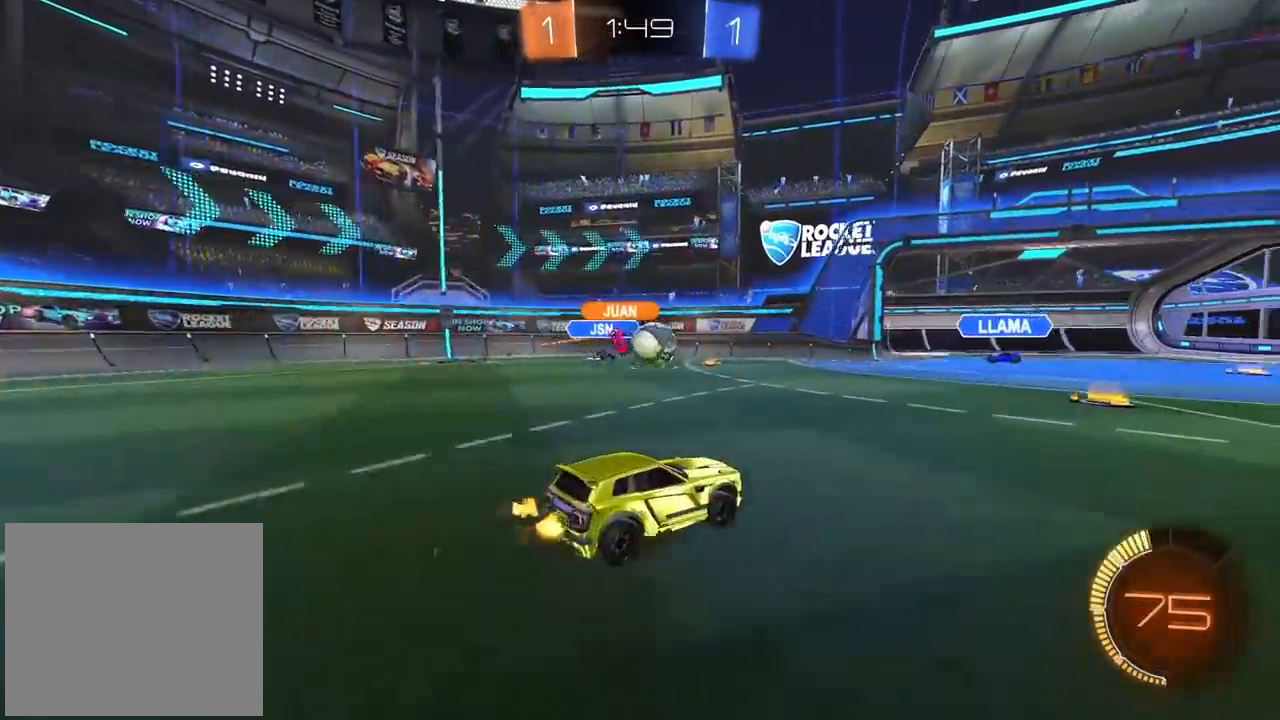
{"dt_ms": 500, "buttons": ["CIRCLE"], "left_stick": "left", "right_stick": "center", "events": [[117, "left_stick", "right"], [250, "left_stick", "center"], [400, "left_stick", "left"]]}
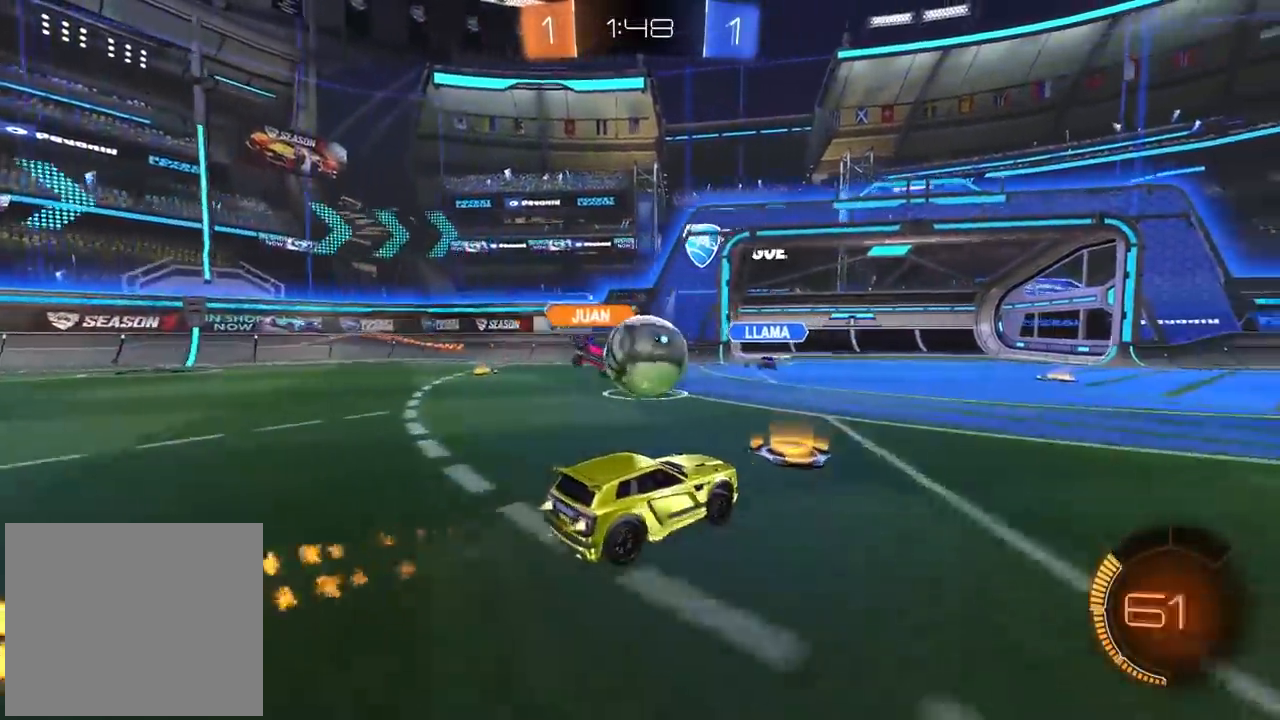
{"dt_ms": 500, "buttons": ["L2"], "left_stick": "center", "right_stick": "center", "events": [[33, "CIRCLE", "up"], [83, "CROSS", "down"], [117, "left_stick", "up-left"], [150, "L3", "down"], [183, "CROSS", "up"], [183, "L2", "down"], [200, "left_stick", "up-right"], [250, "CROSS", "down"], [300, "L3", "up"], [433, "CROSS", "up"], [500, "left_stick", "center"]]}
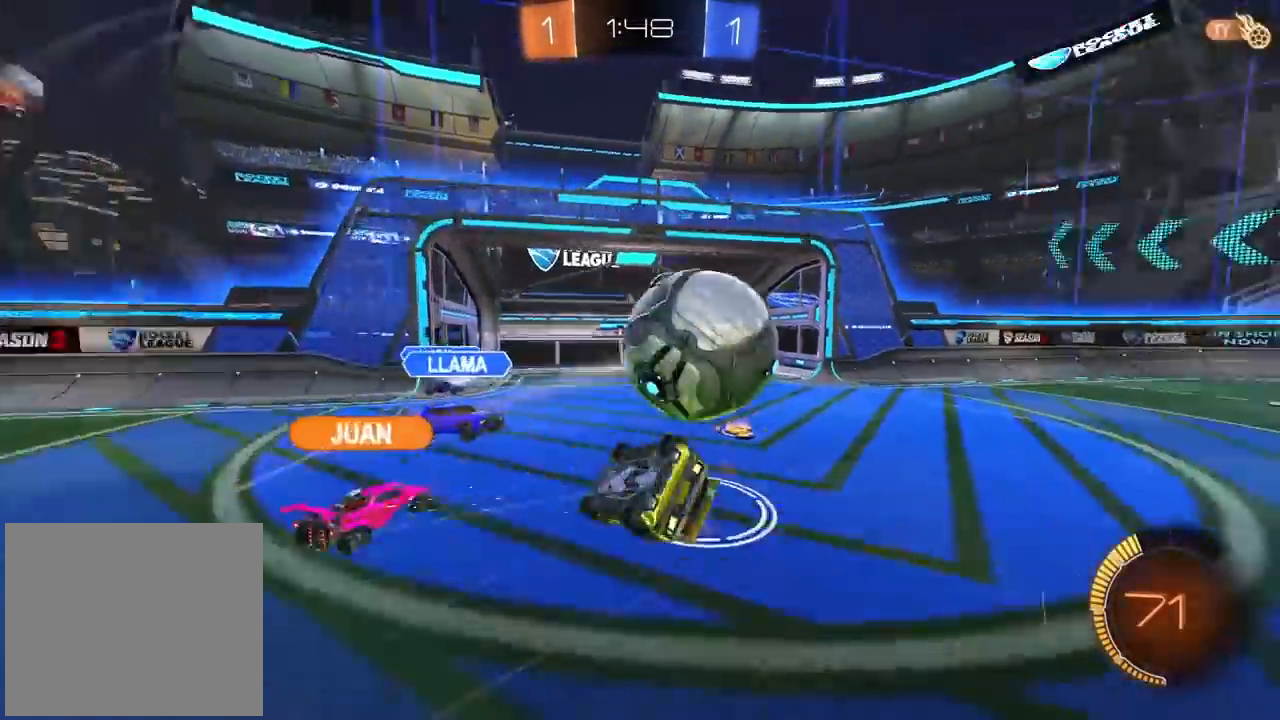
{"dt_ms": 500, "buttons": [], "left_stick": "center", "right_stick": "center", "events": [[133, "left_stick", "up-right"], [283, "L2", "up"], [467, "left_stick", "center"]]}
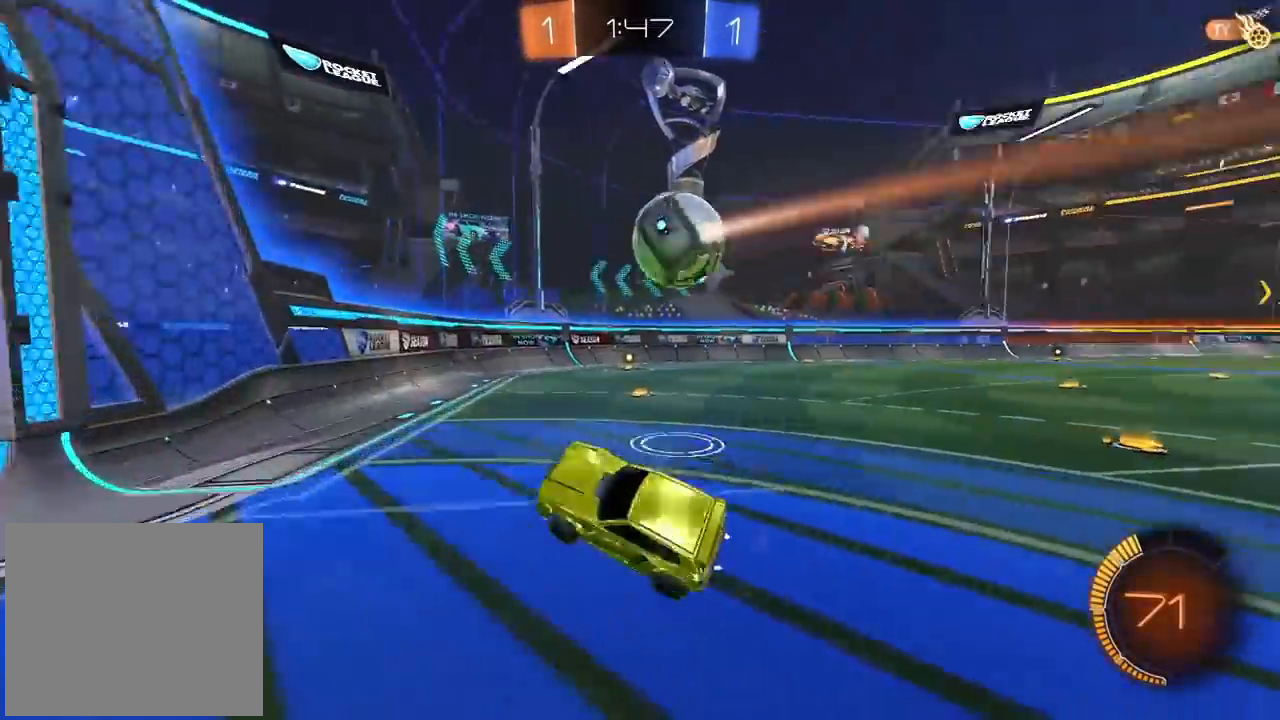
{"dt_ms": 500, "buttons": ["CIRCLE"], "left_stick": "right", "right_stick": "center", "events": [[83, "left_stick", "up-right"], [267, "left_stick", "right"], [483, "CIRCLE", "down"]]}
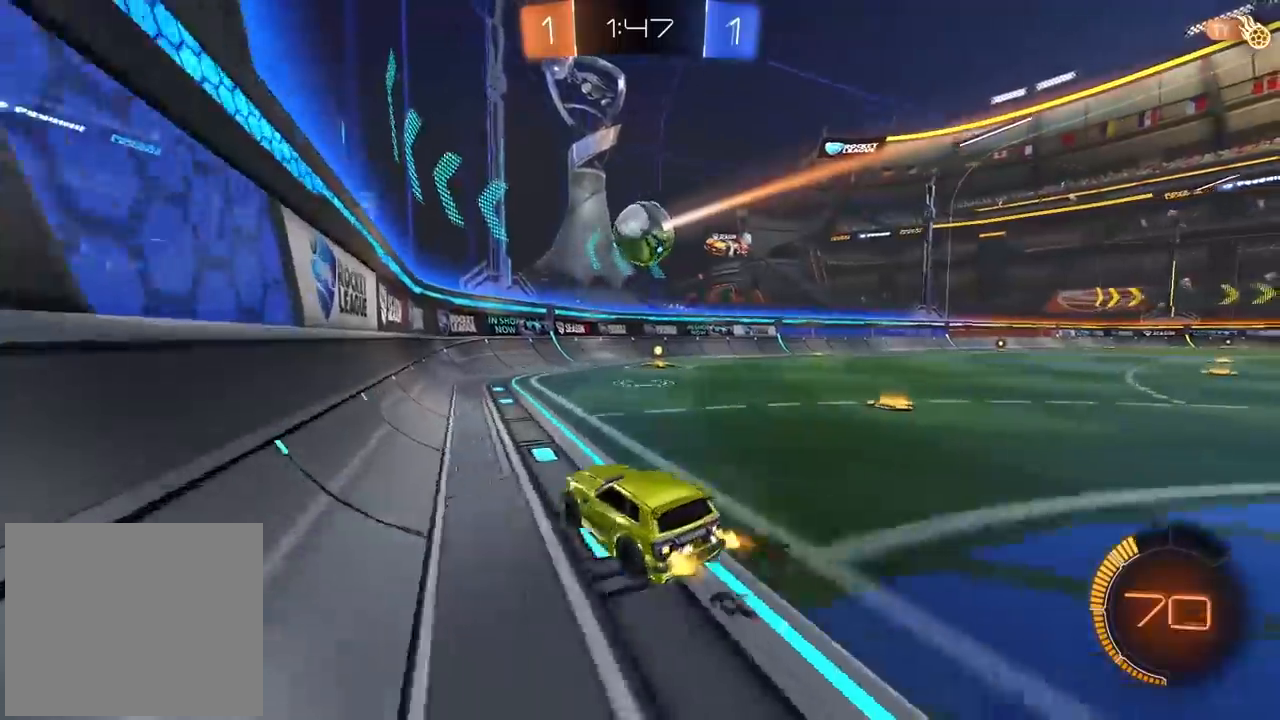
{"dt_ms": 500, "buttons": [], "left_stick": "right", "right_stick": "center", "events": [[117, "TRIANGLE", "down"], [267, "TRIANGLE", "up"], [433, "CIRCLE", "up"]]}
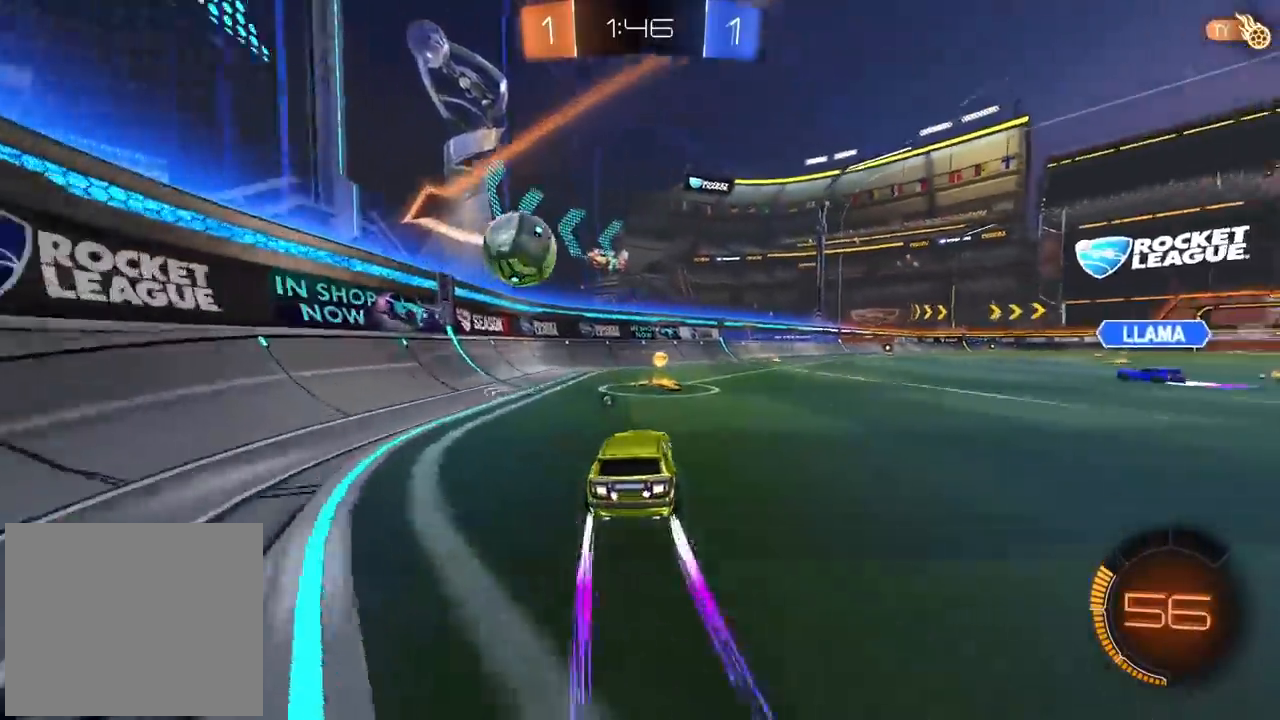
{"dt_ms": 500, "buttons": [], "left_stick": "left", "right_stick": "center", "events": [[400, "left_stick", "left"]]}
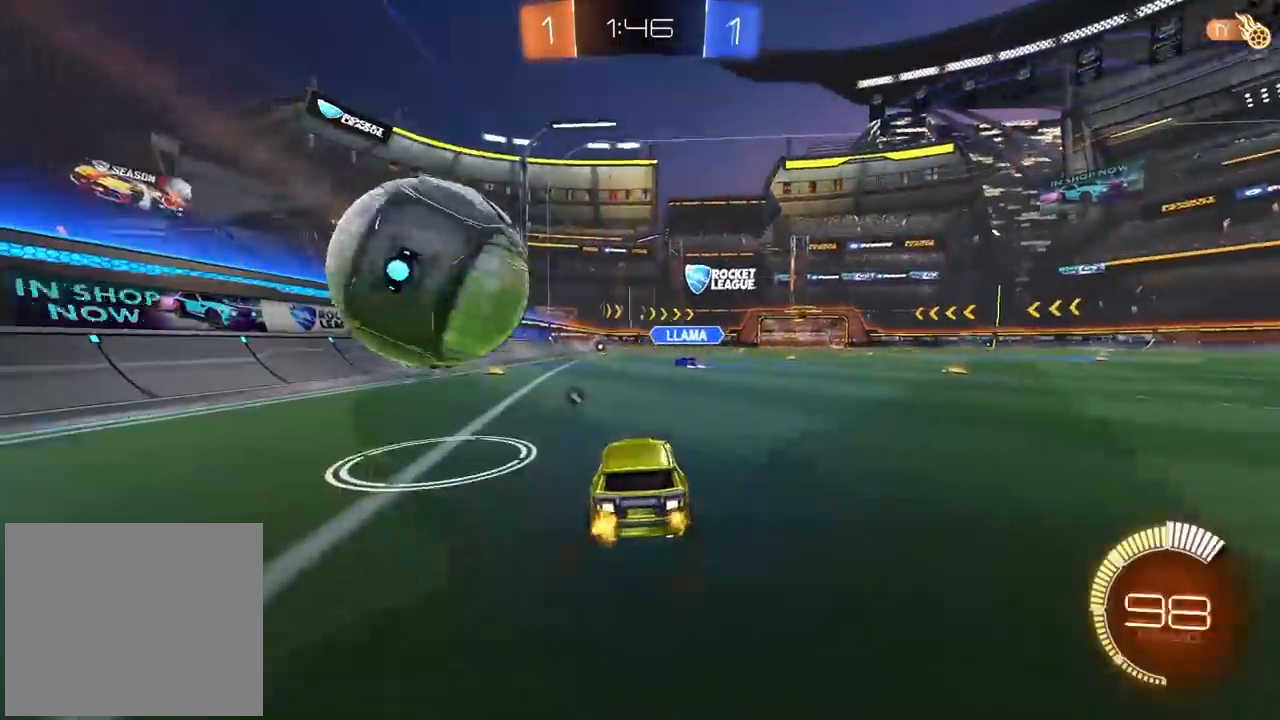
{"dt_ms": 500, "buttons": [], "left_stick": "left", "right_stick": "center", "events": [[33, "CIRCLE", "down"], [83, "left_stick", "center"], [150, "left_stick", "left"], [233, "left_stick", "center"], [400, "left_stick", "left"], [433, "CIRCLE", "up"]]}
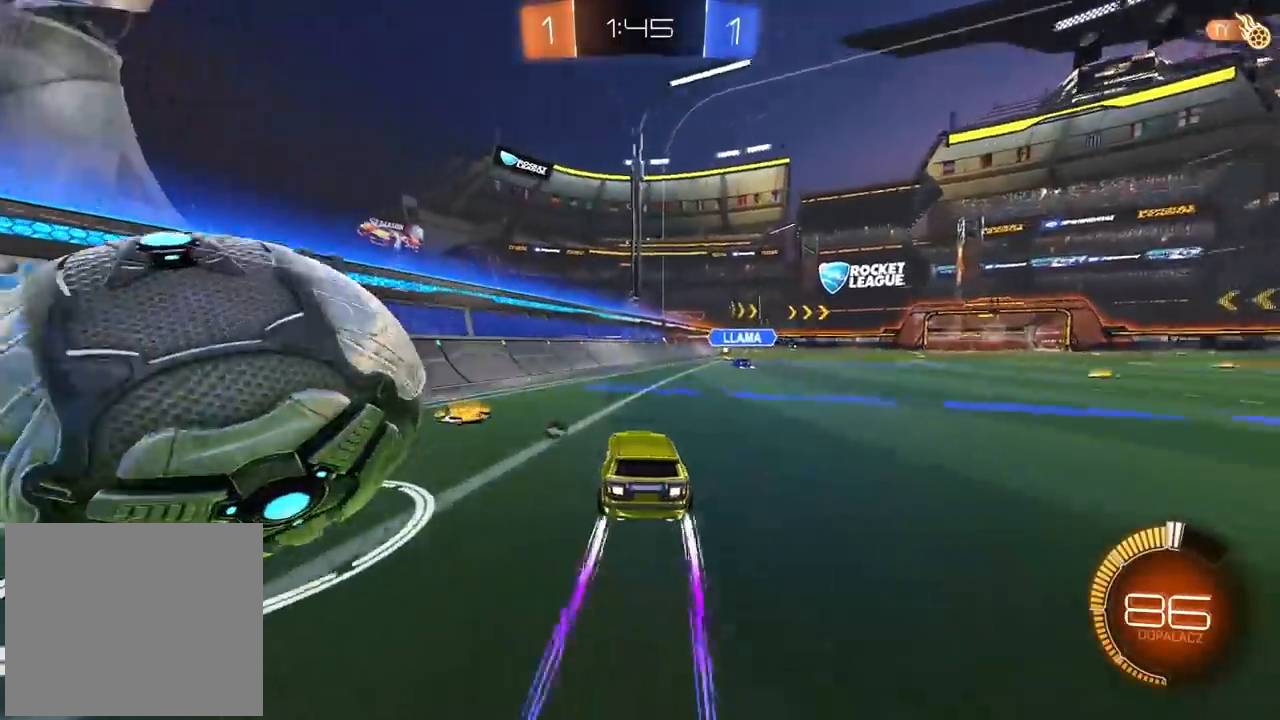
{"dt_ms": 500, "buttons": [], "left_stick": "left", "right_stick": "center", "events": [[33, "L2", "down"], [200, "left_stick", "center"], [217, "L2", "up"], [300, "left_stick", "left"], [350, "left_stick", "center"], [450, "left_stick", "left"]]}
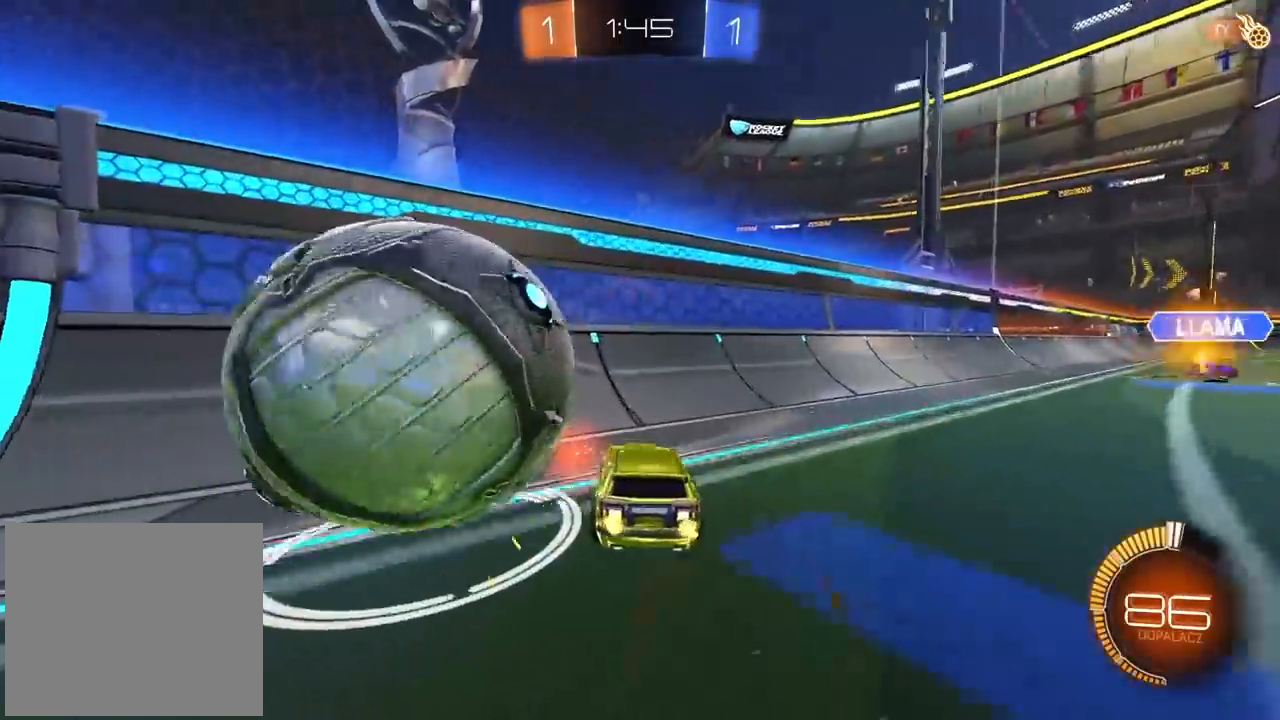
{"dt_ms": 1000, "buttons": ["CROSS", "CIRCLE", "L2"], "left_stick": "left", "right_stick": "center", "events": [[83, "TRIANGLE", "down"], [183, "TRIANGLE", "up"], [267, "CIRCLE", "down"], [417, "CIRCLE", "up"], [500, "L2", "down"], [583, "left_stick", "center"], [750, "CIRCLE", "down"], [783, "CROSS", "down"], [817, "left_stick", "left"]]}